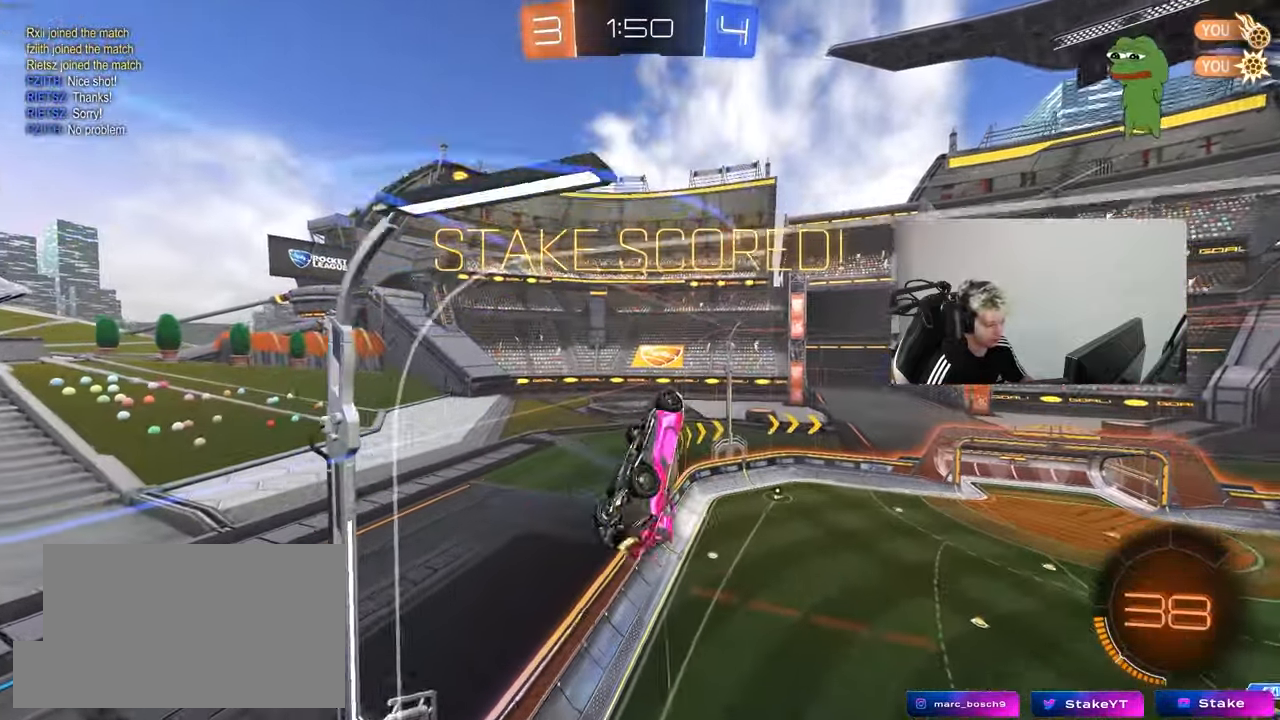
Gameplay with keyboard and mouse; each line is a JSON object with the keys and mouse buttons held at the frame after it. "events" lists presses ("down") and releases ("up") of "1", "2", "3", "4", "5", "a", "alt", "c", "caps_lock", "ctrl", "d", "e", "f", "g", "q", "r", "s", "shift", "space", "t", "tab", "v", "w", "x", "z", "mouse_left", "mouse_wheel" and "mouse_right" between this image and that frame as [ms after this image, input, new state], when the widget could be followed in between. "mouse_left", "mouse_wheel", "mouse_right" = the "left", "wheel", "right" buttons of the "mouse" list. No other keys are recorded. "wheel" means that the mouse wheel is clicked or scrolled. "mouse_move" is the direction in which the mouse moves at that frame (one of eight, or "still"), when it could be read.
{"keys": ["tab"], "mouse": ["right"], "mouse_move": "still", "events": [[100, "q", "up"], [100, "w", "up"], [133, "mouse_right", "up"], [183, "mouse_right", "down"], [283, "tab", "down"], [383, "mouse_right", "up"], [417, "mouse_right", "down"]]}
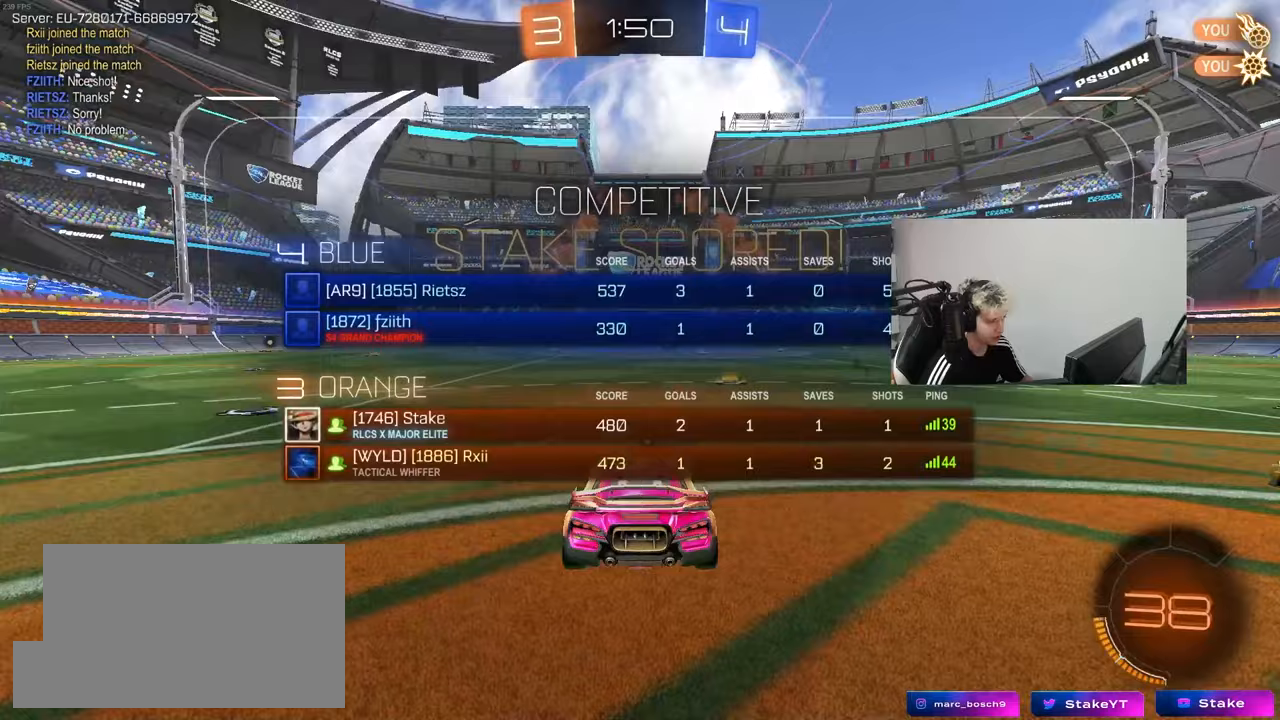
{"keys": [], "mouse": [], "mouse_move": "up-right", "events": [[150, "mouse_right", "up"], [200, "mouse_right", "down"], [200, "tab", "up"], [400, "mouse_right", "up"]]}
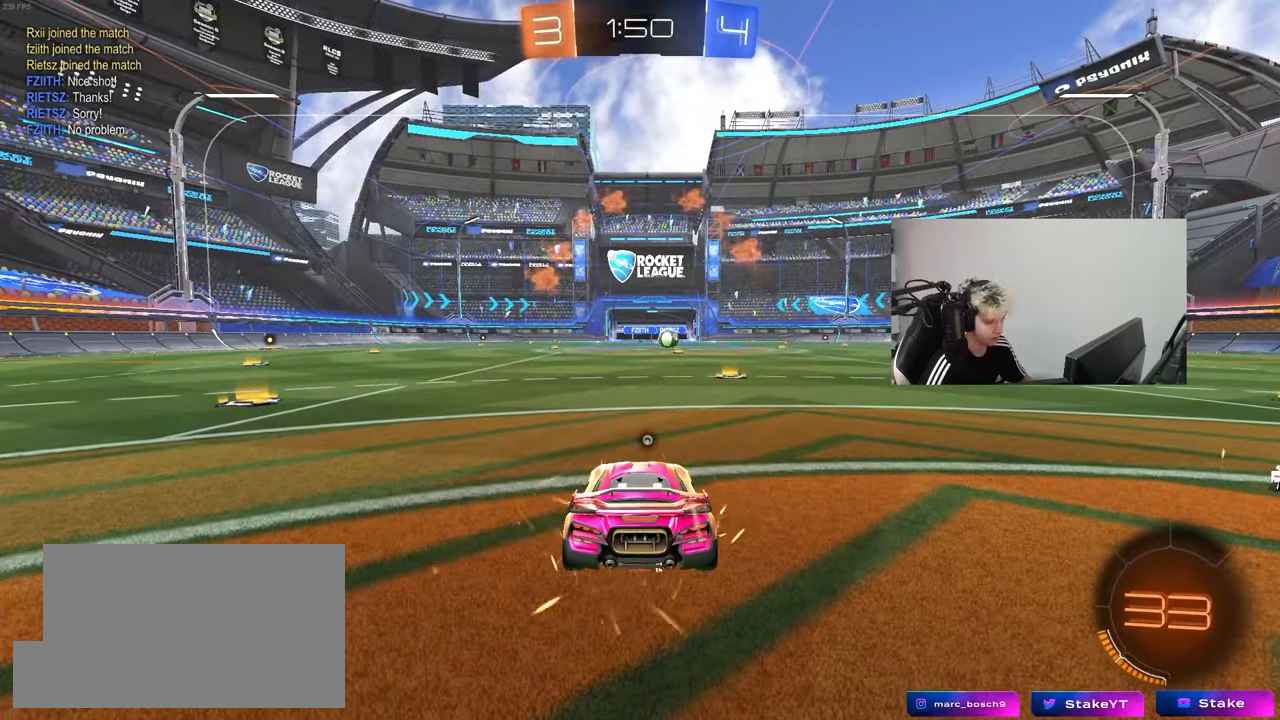
{"keys": ["x"], "mouse": [], "mouse_move": "still", "events": [[267, "x", "down"]]}
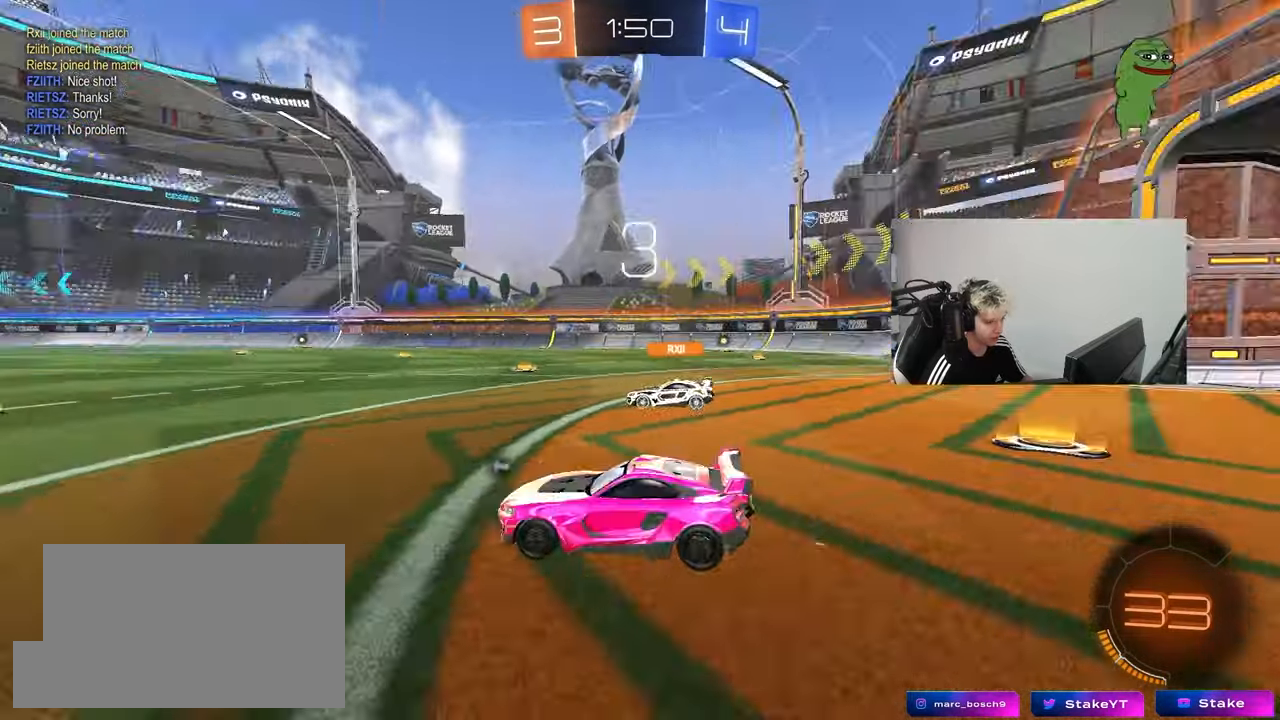
{"keys": [], "mouse": ["wheel"], "mouse_move": "still", "events": [[383, "mouse_wheel", "down"], [417, "x", "up"]]}
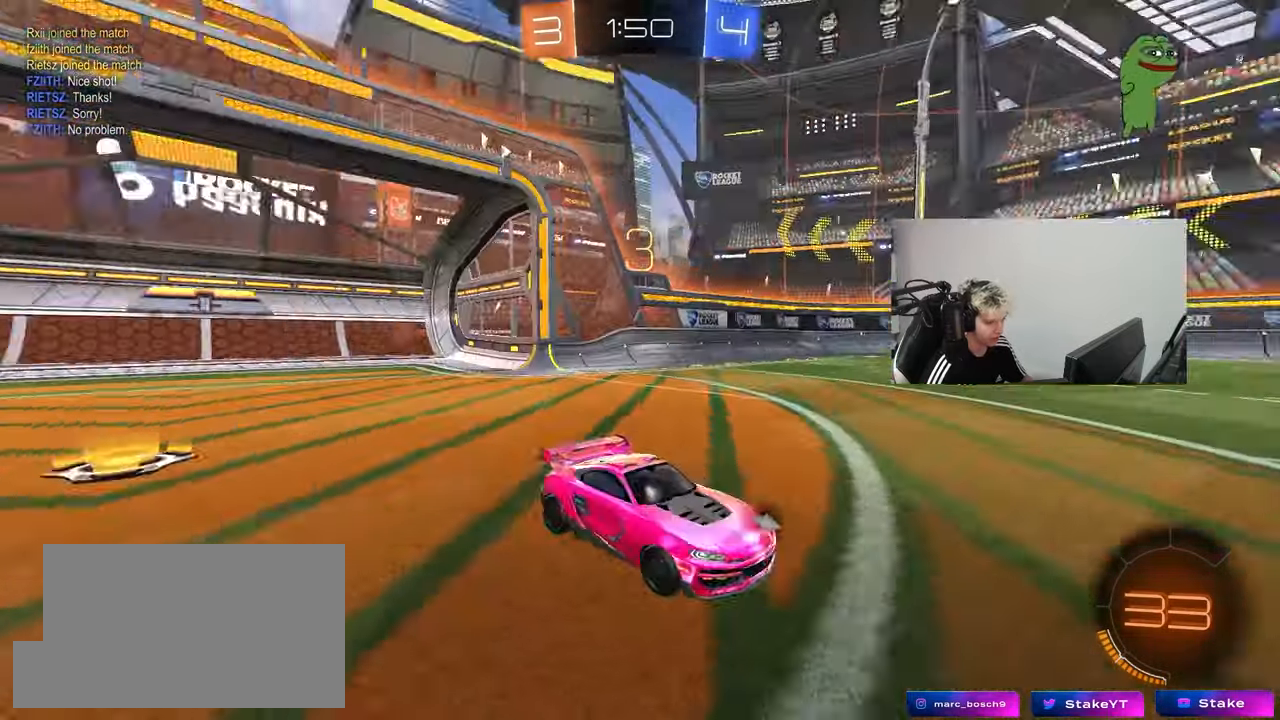
{"keys": ["tab"], "mouse": ["left"], "mouse_move": "down-left", "events": [[17, "mouse_wheel", "up"], [150, "mouse_left", "down"], [250, "space", "down"], [300, "tab", "down"], [350, "space", "up"]]}
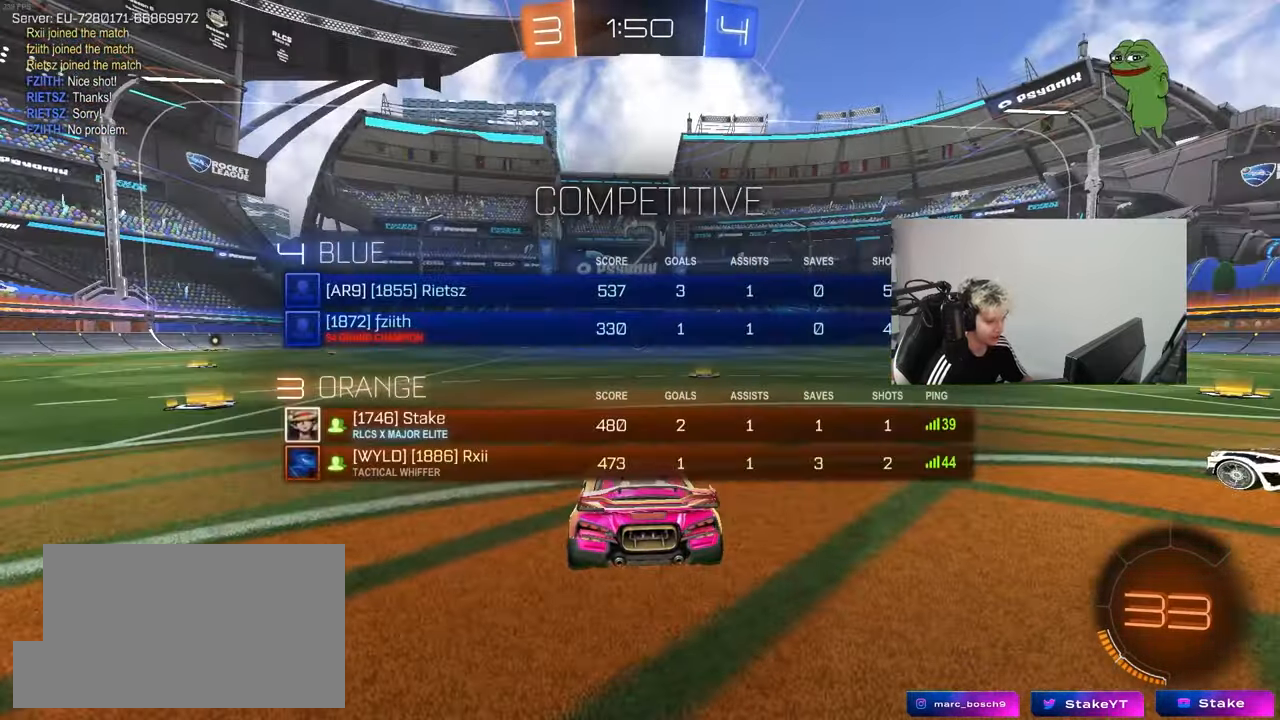
{"keys": ["w"], "mouse": ["left"], "mouse_move": "left", "events": [[133, "space", "down"], [217, "space", "up"], [400, "w", "down"], [450, "tab", "up"]]}
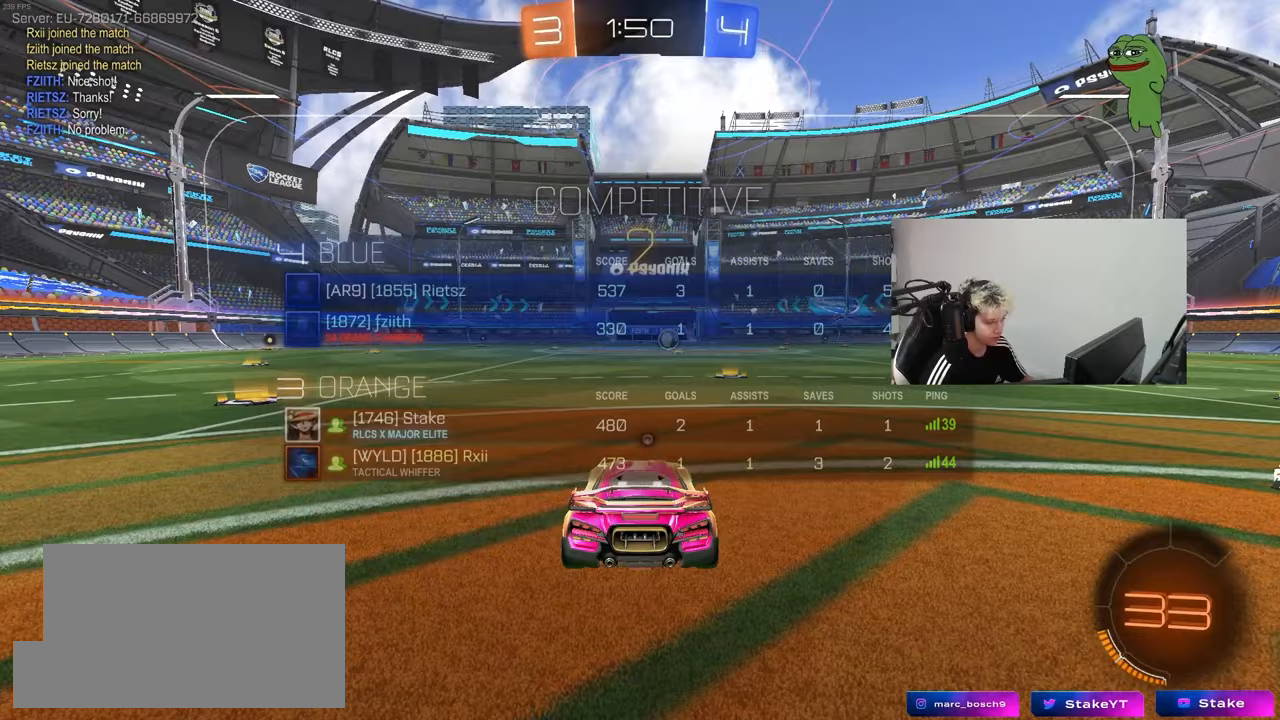
{"keys": ["w"], "mouse": ["left"], "mouse_move": "down-right", "events": []}
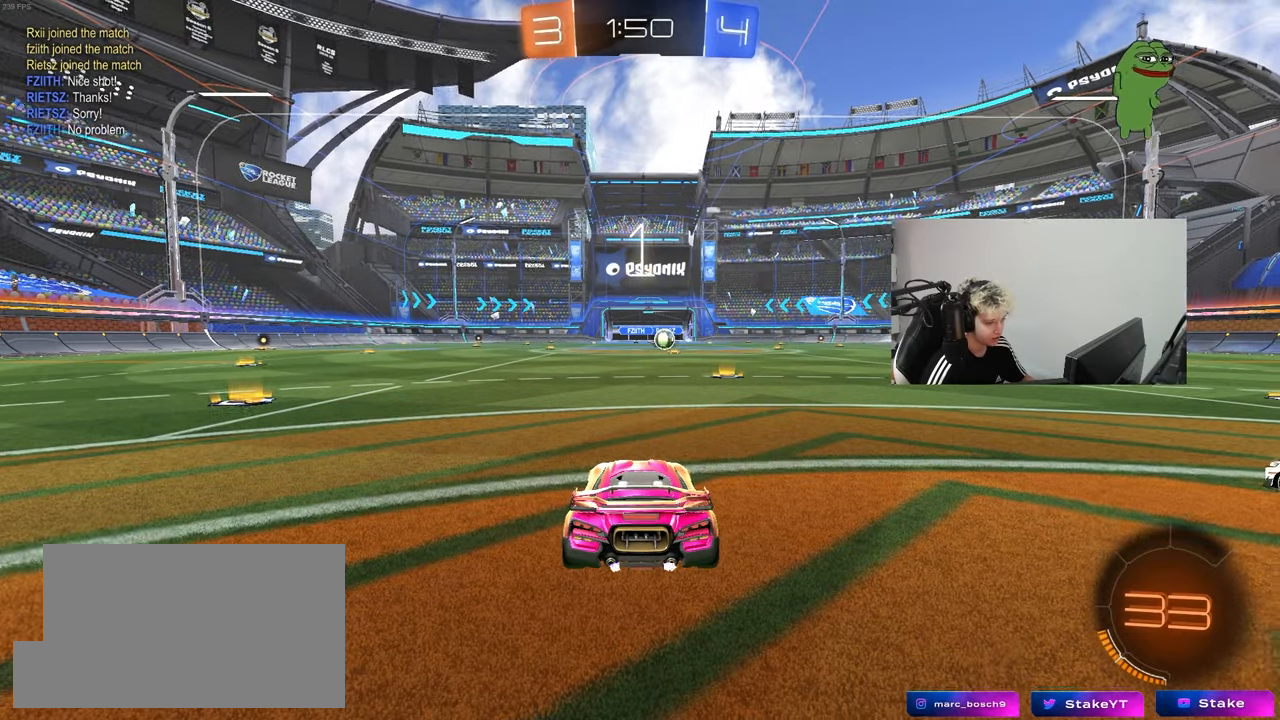
{"keys": ["w"], "mouse": ["left"], "mouse_move": "right", "events": [[17, "space", "down"], [117, "space", "up"]]}
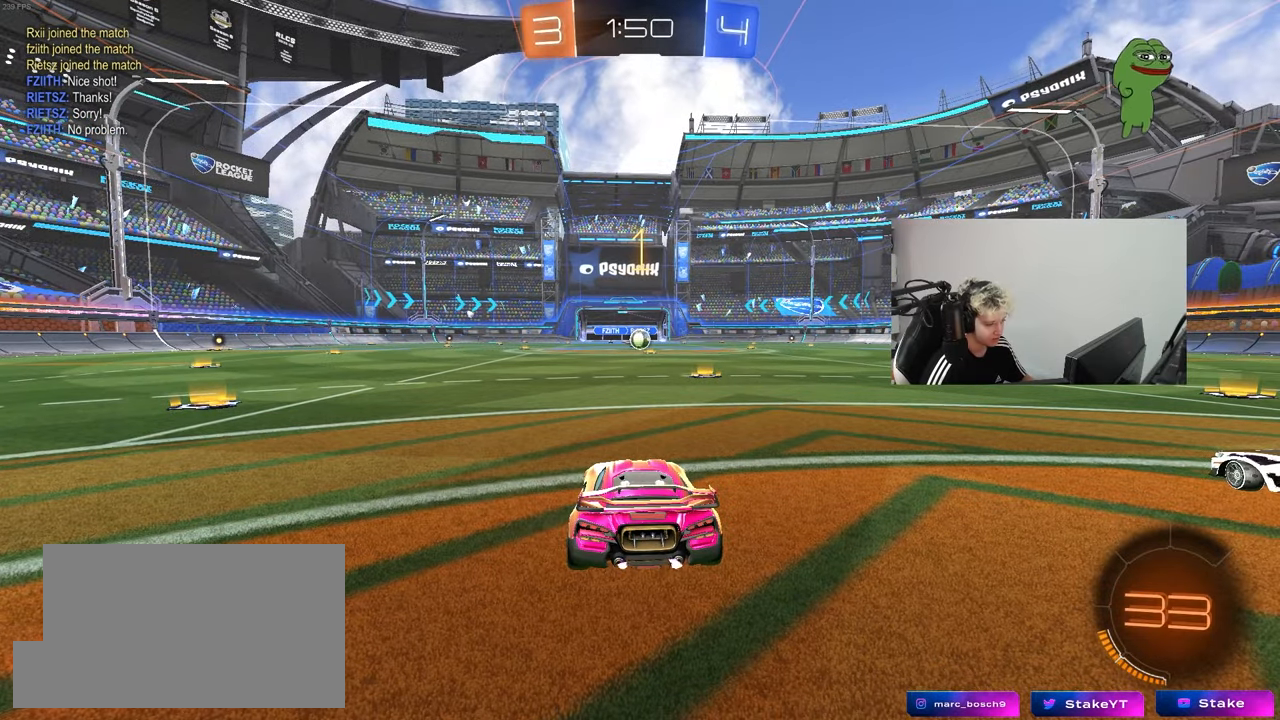
{"keys": ["d", "w"], "mouse": ["left"], "mouse_move": "still", "events": [[450, "d", "down"]]}
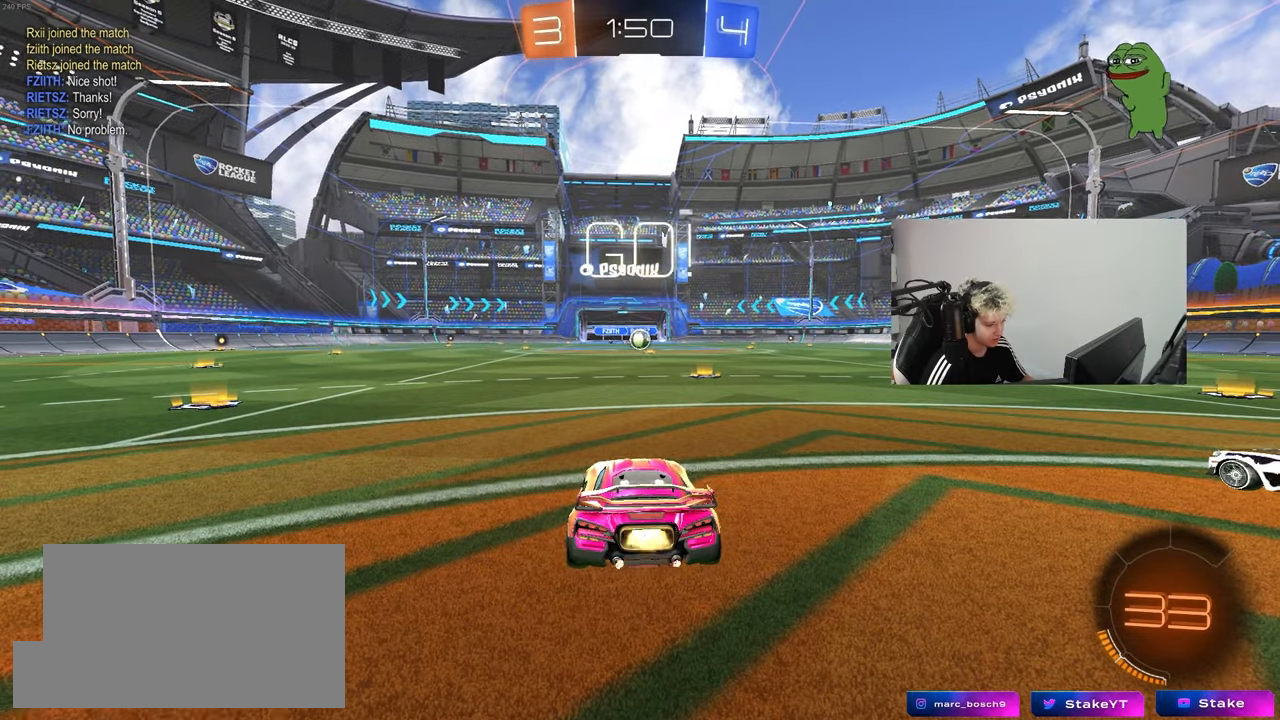
{"keys": ["w"], "mouse": ["left"], "mouse_move": "still", "events": [[100, "d", "up"]]}
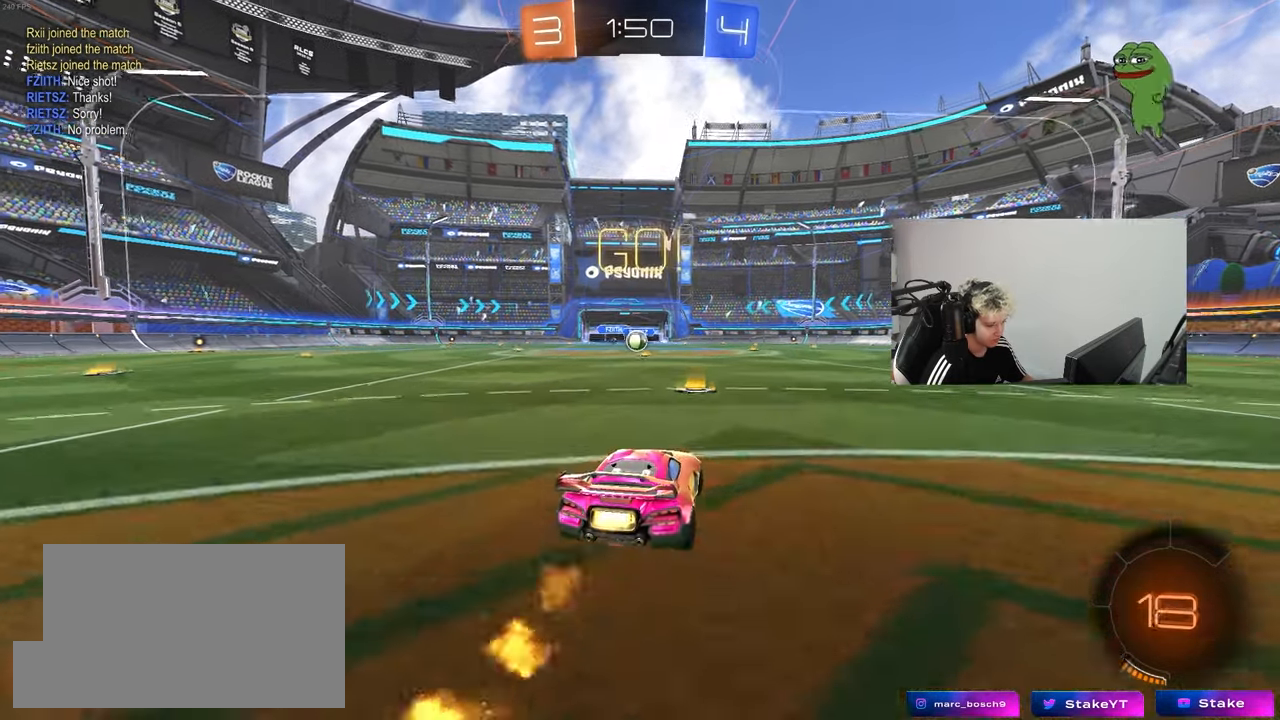
{"keys": ["a", "s", "shift"], "mouse": ["left"], "mouse_move": "still", "events": [[67, "a", "down"], [67, "mouse_right", "down"], [117, "mouse_right", "up"], [117, "shift", "down"], [167, "mouse_right", "down"], [200, "s", "down"], [200, "w", "up"], [300, "mouse_right", "up"]]}
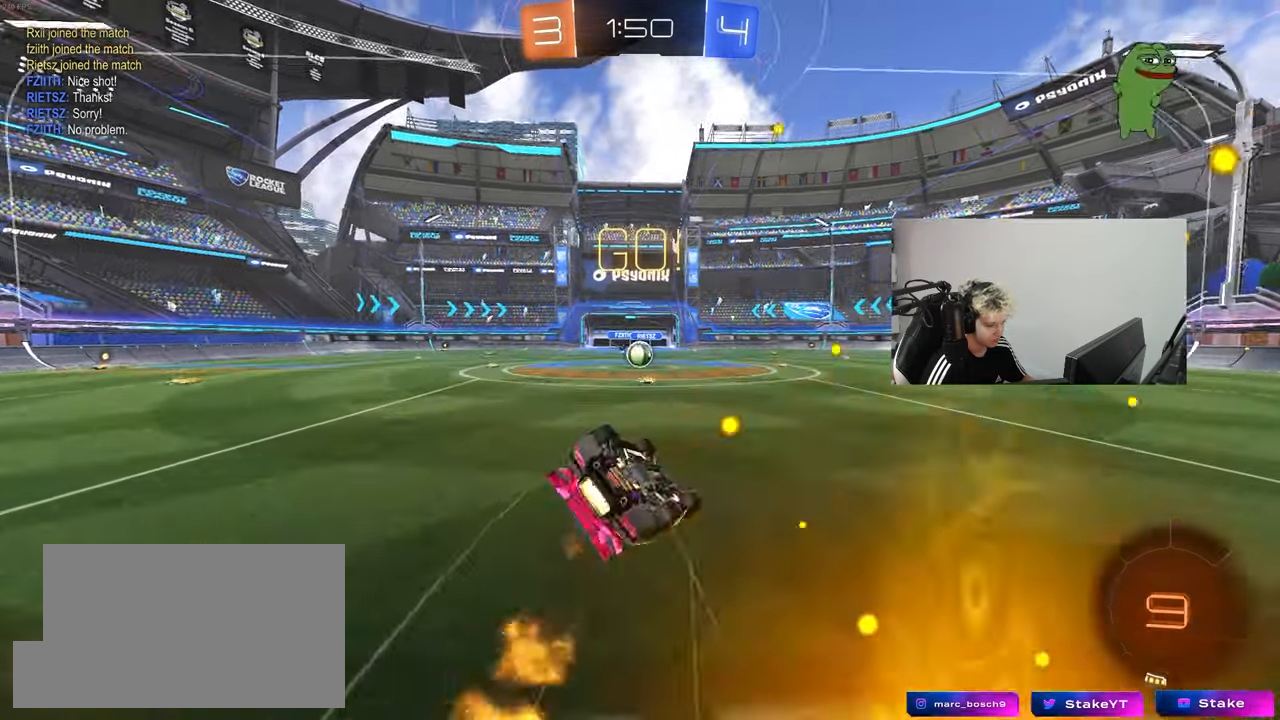
{"keys": [], "mouse": [], "mouse_move": "still", "events": [[133, "s", "up"], [217, "s", "down"], [267, "mouse_left", "up"], [450, "a", "up"], [450, "s", "up"], [450, "shift", "up"]]}
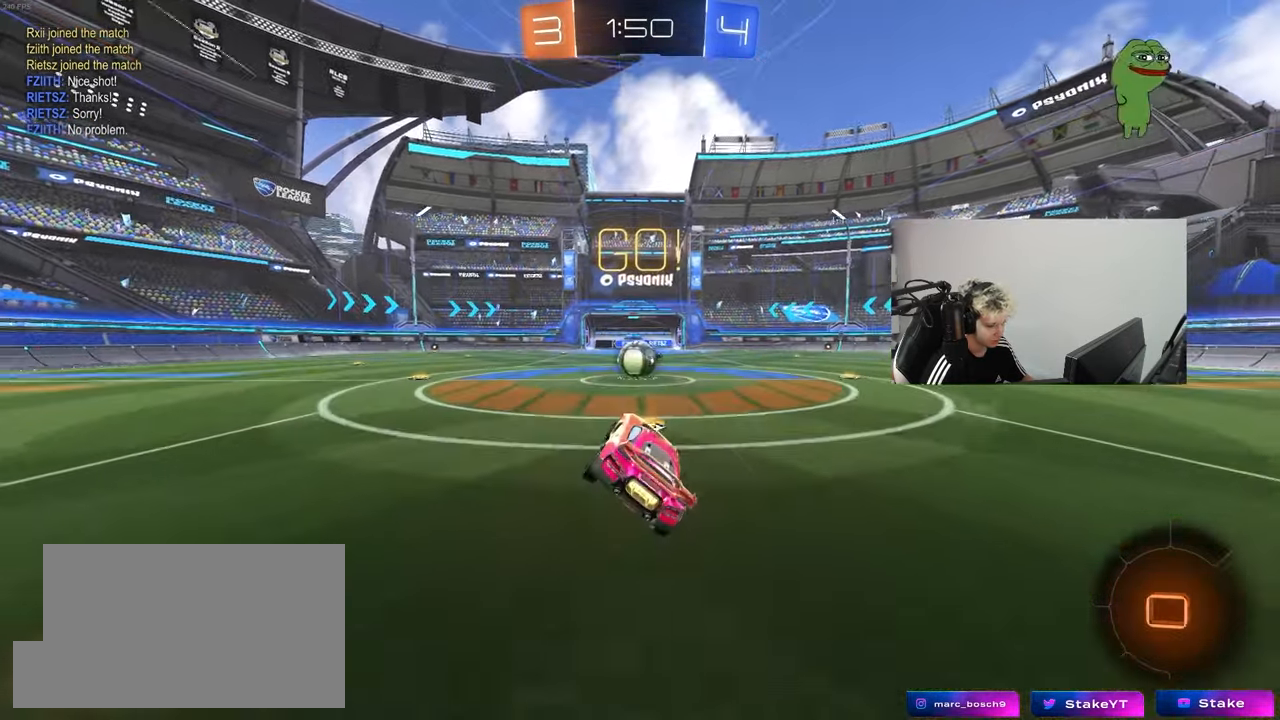
{"keys": [], "mouse": ["right"], "mouse_move": "down-left", "events": [[233, "a", "down"], [233, "w", "down"], [333, "a", "up"], [383, "w", "up"], [433, "d", "down"], [433, "mouse_right", "down"], [467, "d", "up"]]}
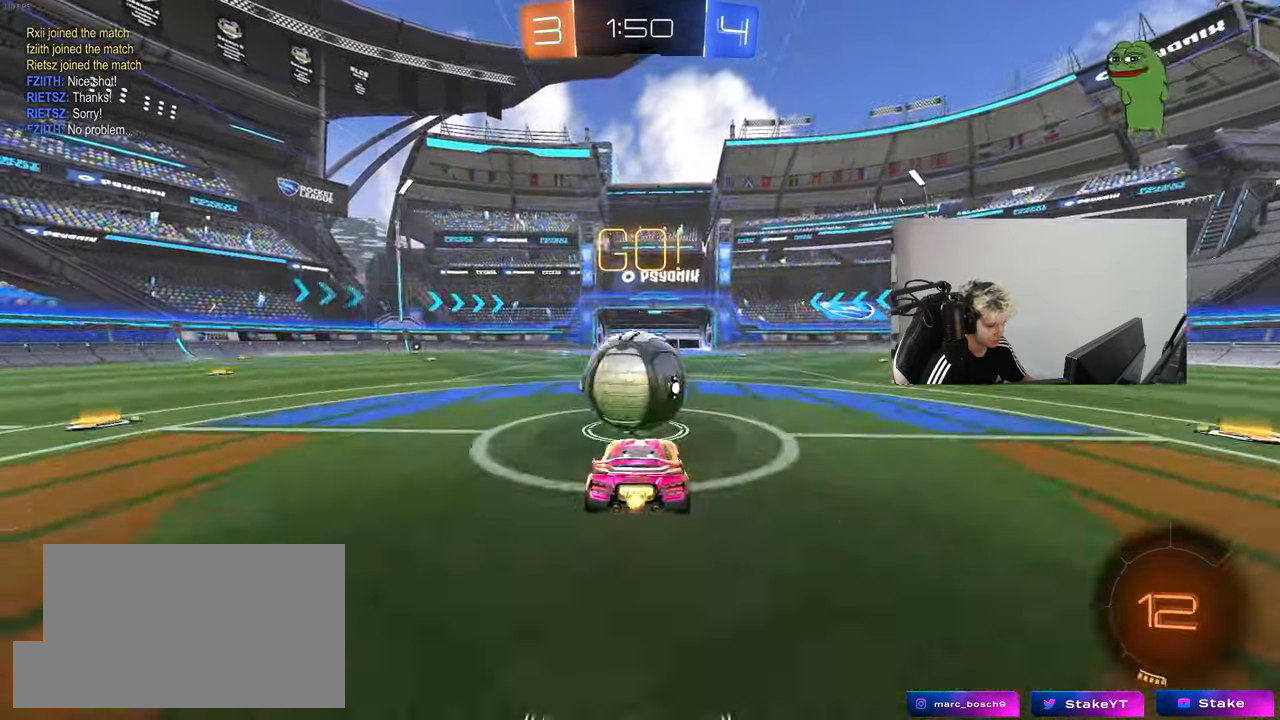
{"keys": ["a", "s", "shift"], "mouse": [], "mouse_move": "up-left", "events": [[17, "mouse_right", "up"], [67, "a", "down"], [67, "w", "down"], [117, "mouse_right", "down"], [117, "shift", "down"], [200, "s", "down"], [250, "w", "up"], [350, "mouse_right", "up"]]}
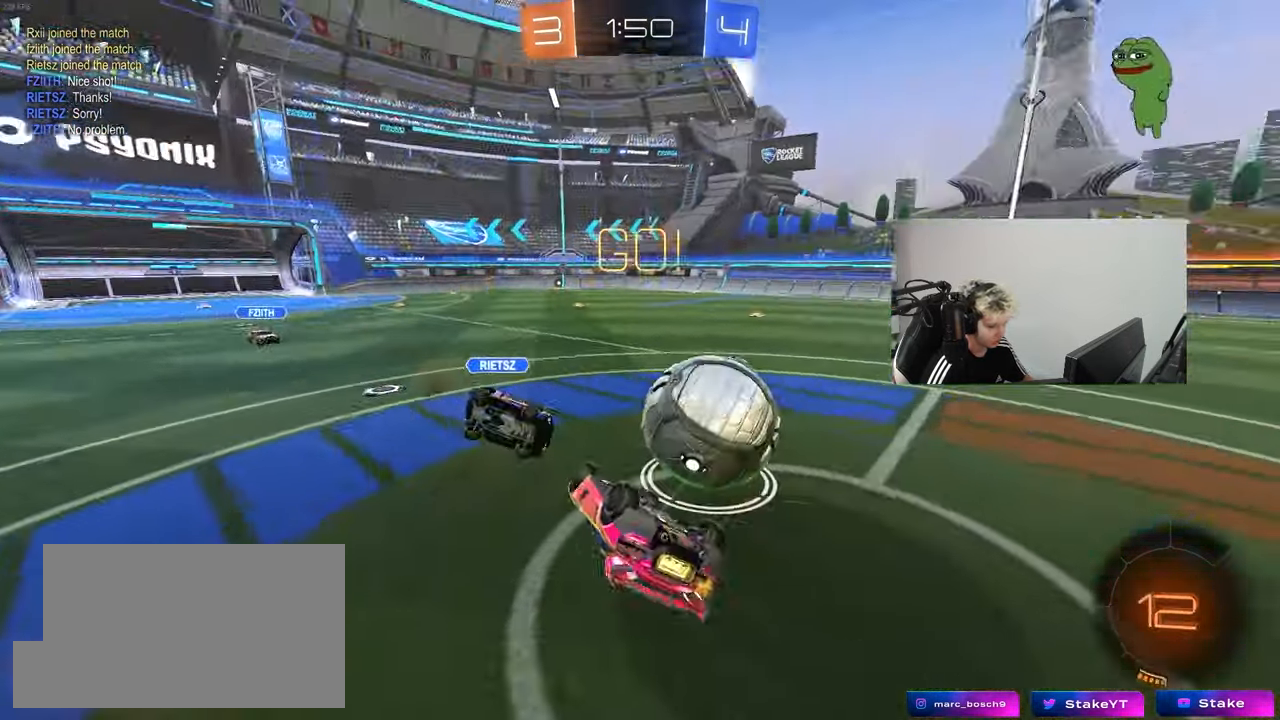
{"keys": ["a", "w"], "mouse": [], "mouse_move": "still", "events": [[133, "s", "up"], [317, "w", "down"], [367, "shift", "up"]]}
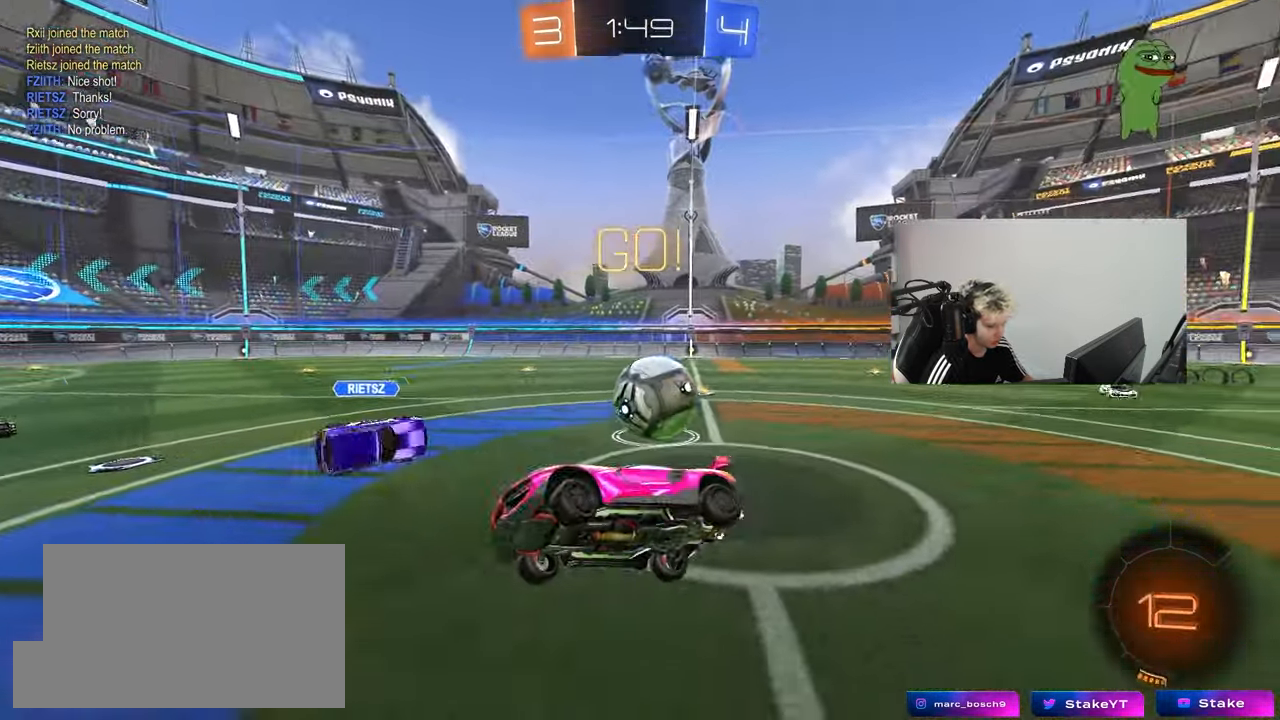
{"keys": ["w"], "mouse": [], "mouse_move": "still", "events": [[333, "a", "up"]]}
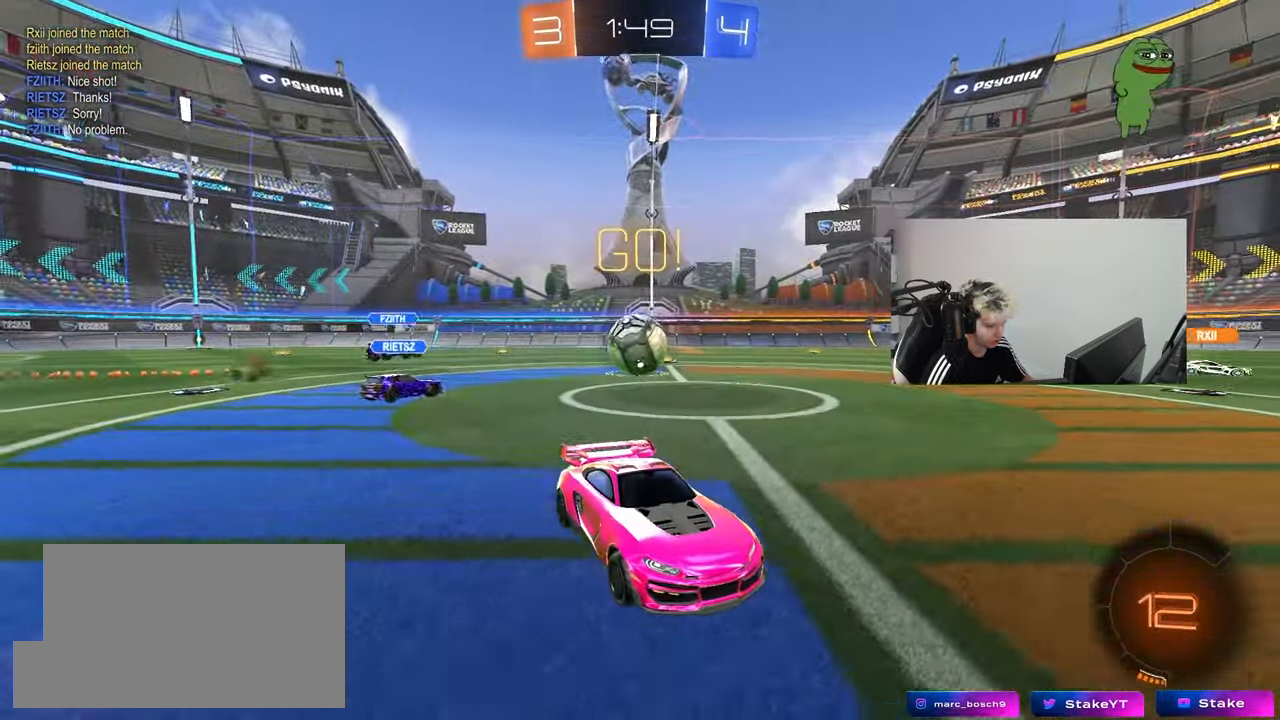
{"keys": ["d", "w"], "mouse": ["left"], "mouse_move": "still", "events": [[150, "d", "down"], [300, "d", "up"], [433, "d", "down"], [483, "mouse_left", "down"]]}
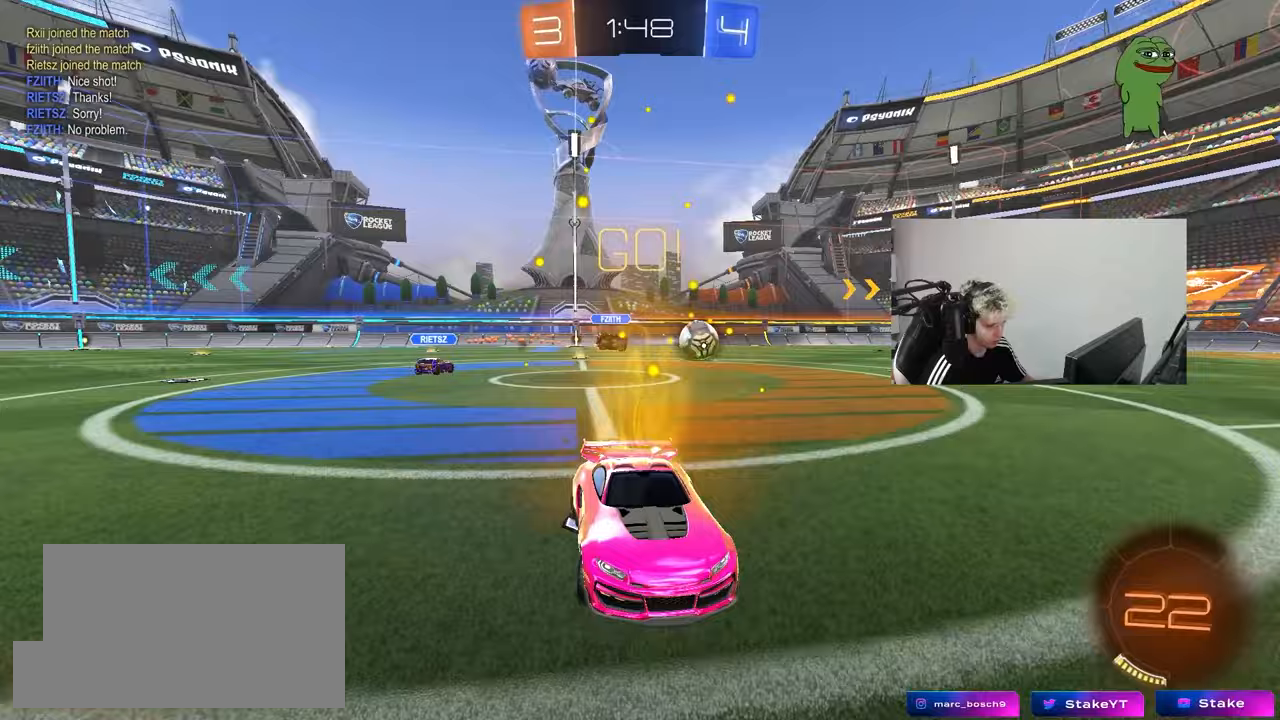
{"keys": ["w"], "mouse": ["left"], "mouse_move": "still", "events": [[33, "d", "up"], [83, "a", "down"], [133, "a", "up"], [367, "d", "down"], [450, "d", "up"]]}
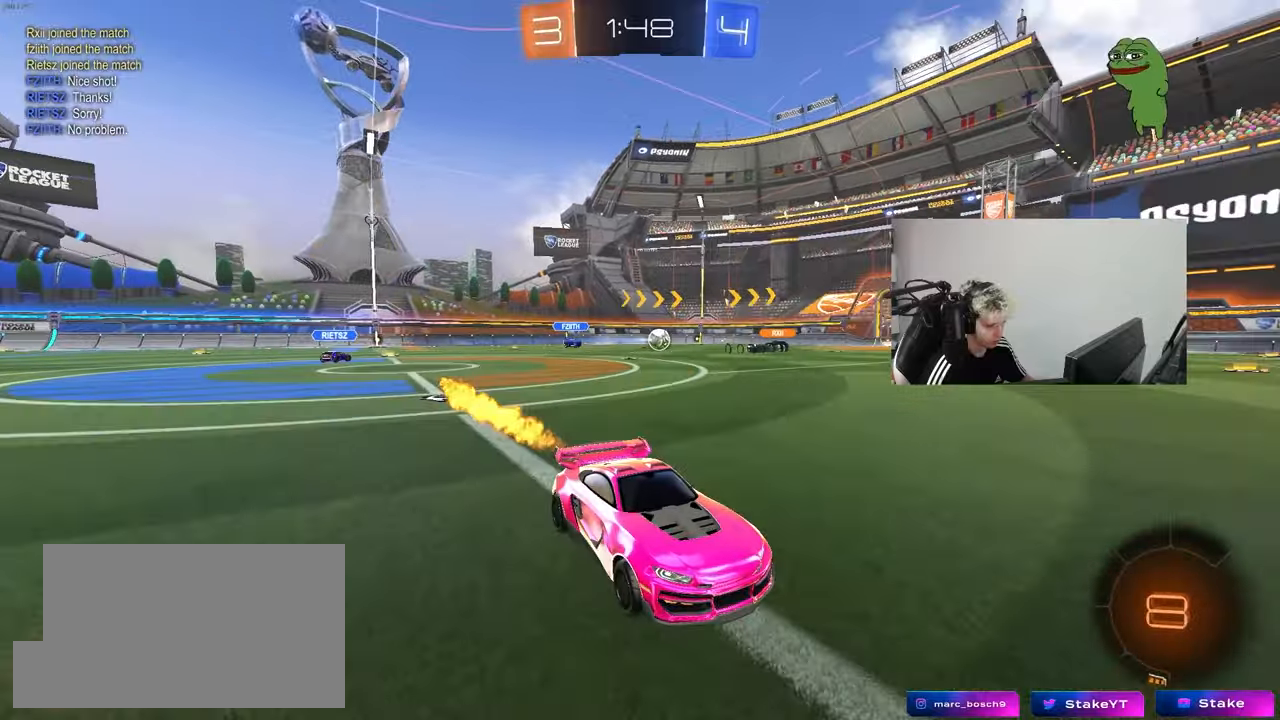
{"keys": ["w"], "mouse": [], "mouse_move": "still", "events": [[283, "mouse_left", "up"]]}
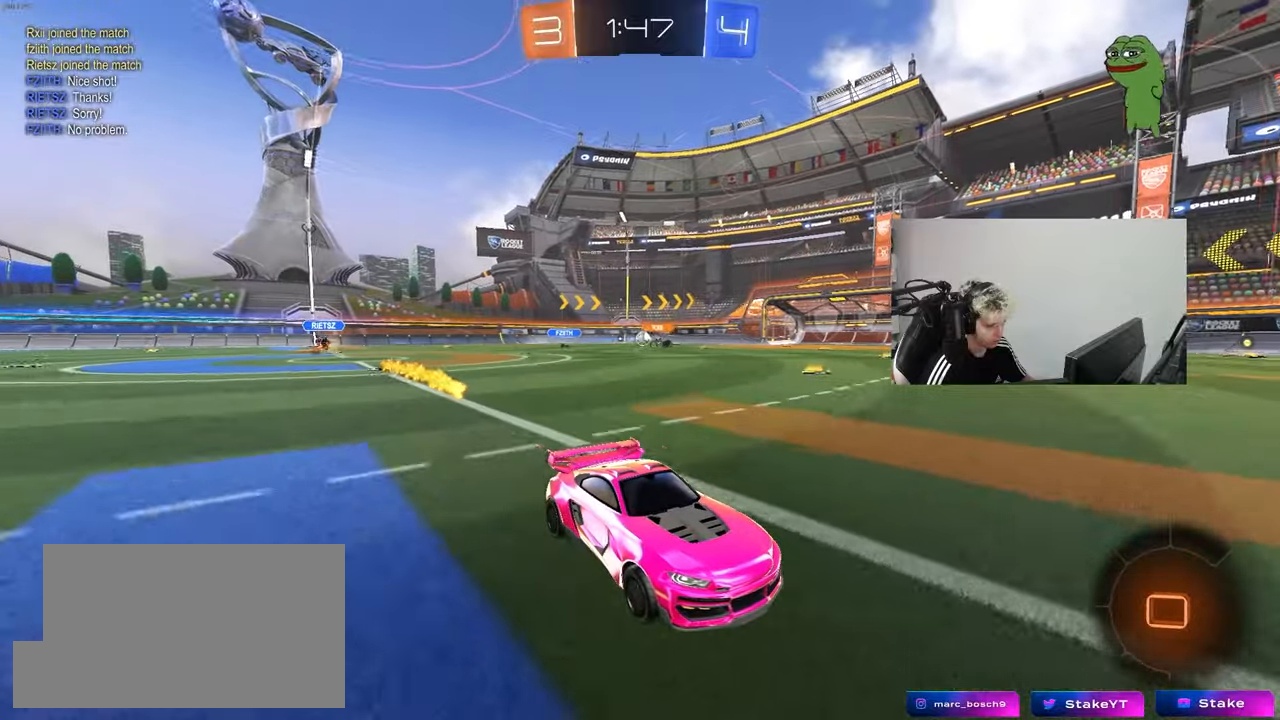
{"keys": ["a", "w"], "mouse": [], "mouse_move": "still", "events": [[67, "a", "down"], [200, "a", "up"], [300, "a", "down"], [350, "shift", "down"], [433, "shift", "up"]]}
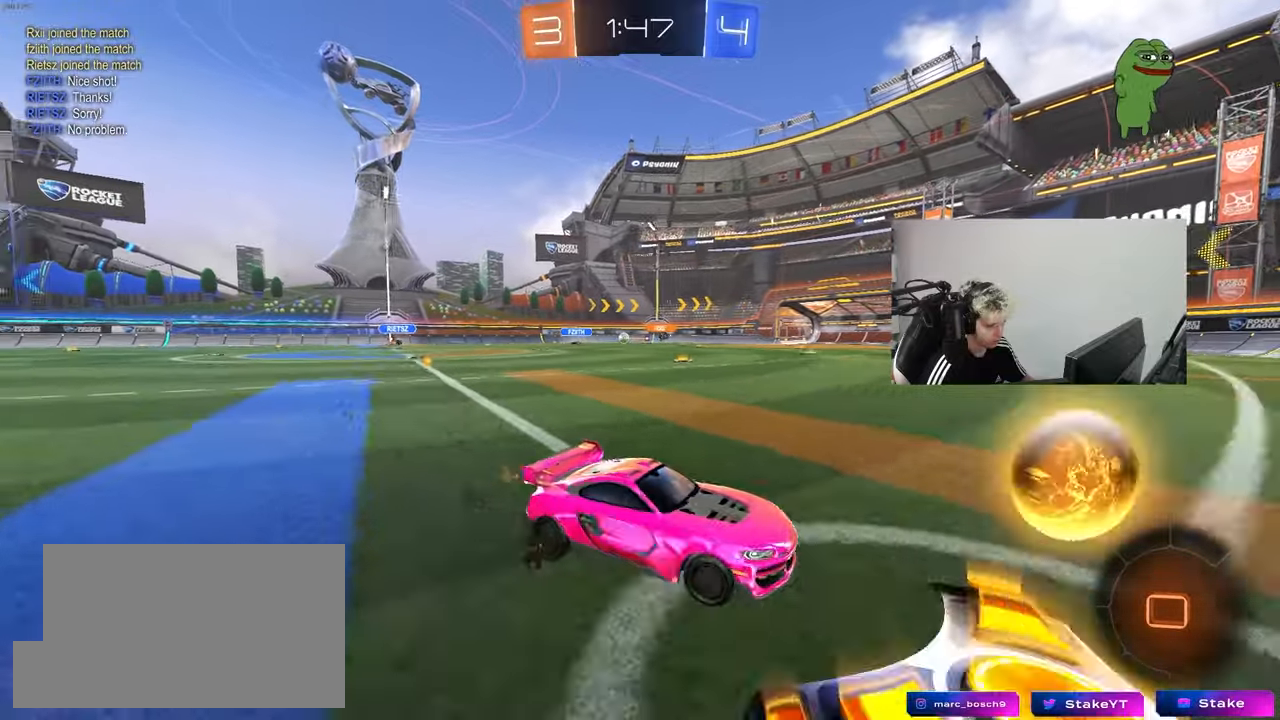
{"keys": ["a", "w"], "mouse": [], "mouse_move": "still", "events": [[217, "mouse_left", "down"], [450, "mouse_left", "up"]]}
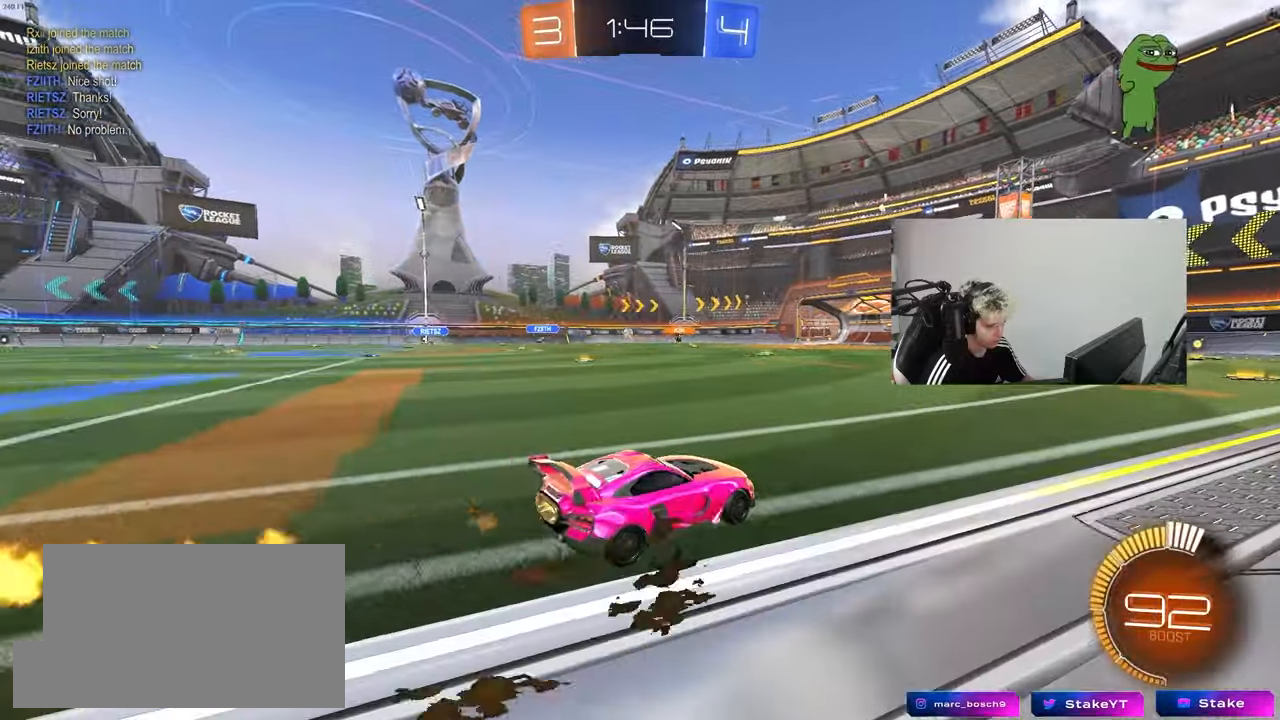
{"keys": ["a", "w"], "mouse": [], "mouse_move": "still", "events": [[233, "a", "up"], [383, "a", "down"]]}
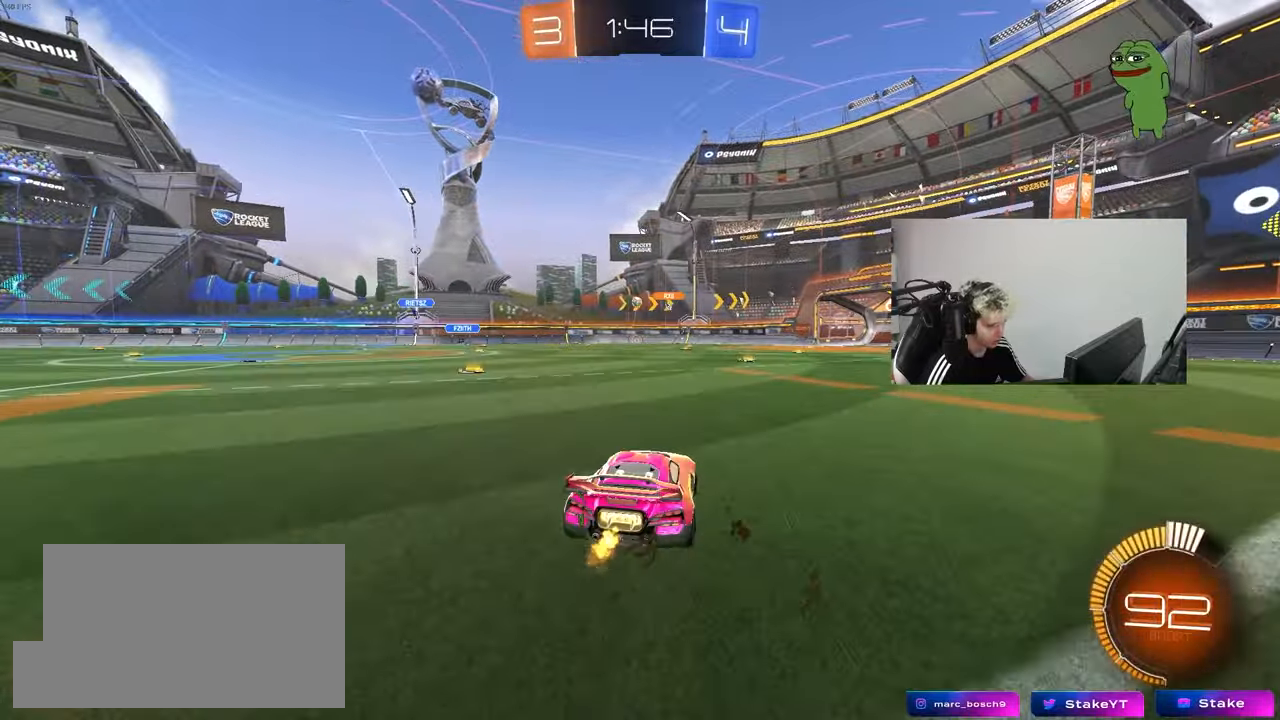
{"keys": ["a", "w"], "mouse": [], "mouse_move": "still", "events": [[150, "a", "up"], [300, "a", "down"]]}
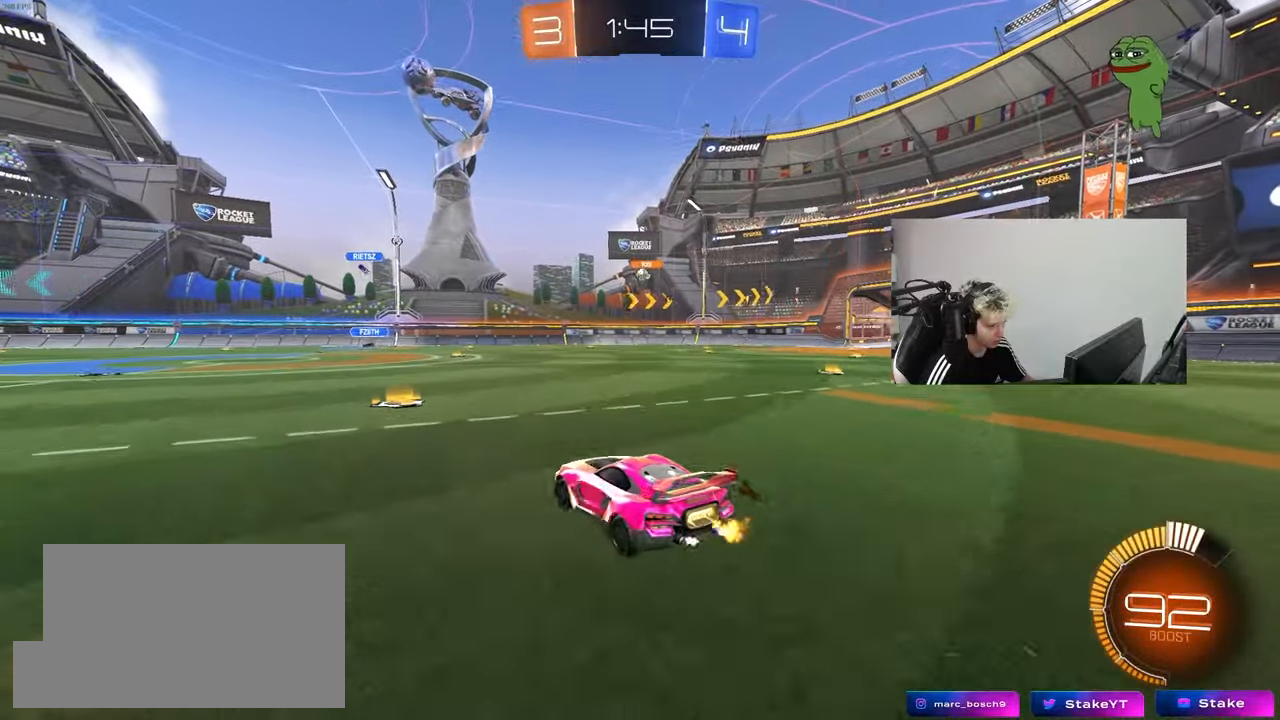
{"keys": ["d"], "mouse": [], "mouse_move": "still", "events": [[83, "a", "up"], [133, "d", "down"], [167, "w", "up"], [317, "s", "down"], [450, "s", "up"]]}
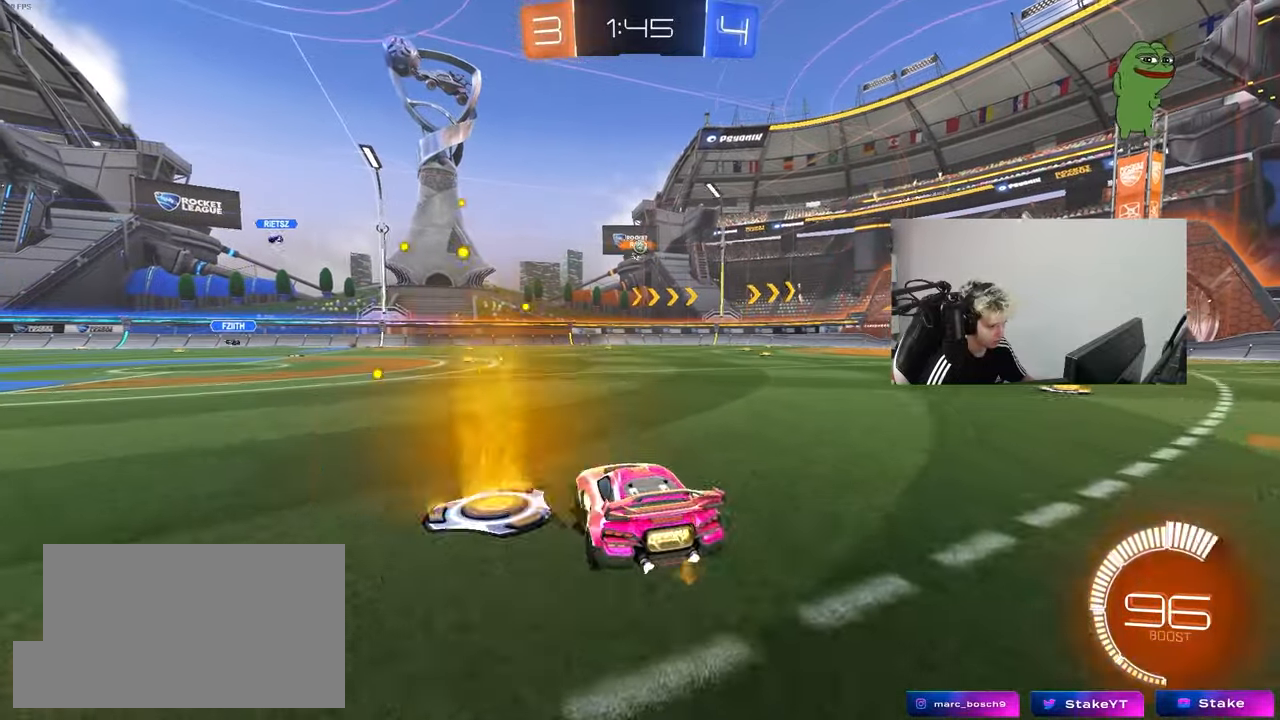
{"keys": ["w"], "mouse": [], "mouse_move": "still", "events": [[100, "w", "down"], [433, "d", "up"]]}
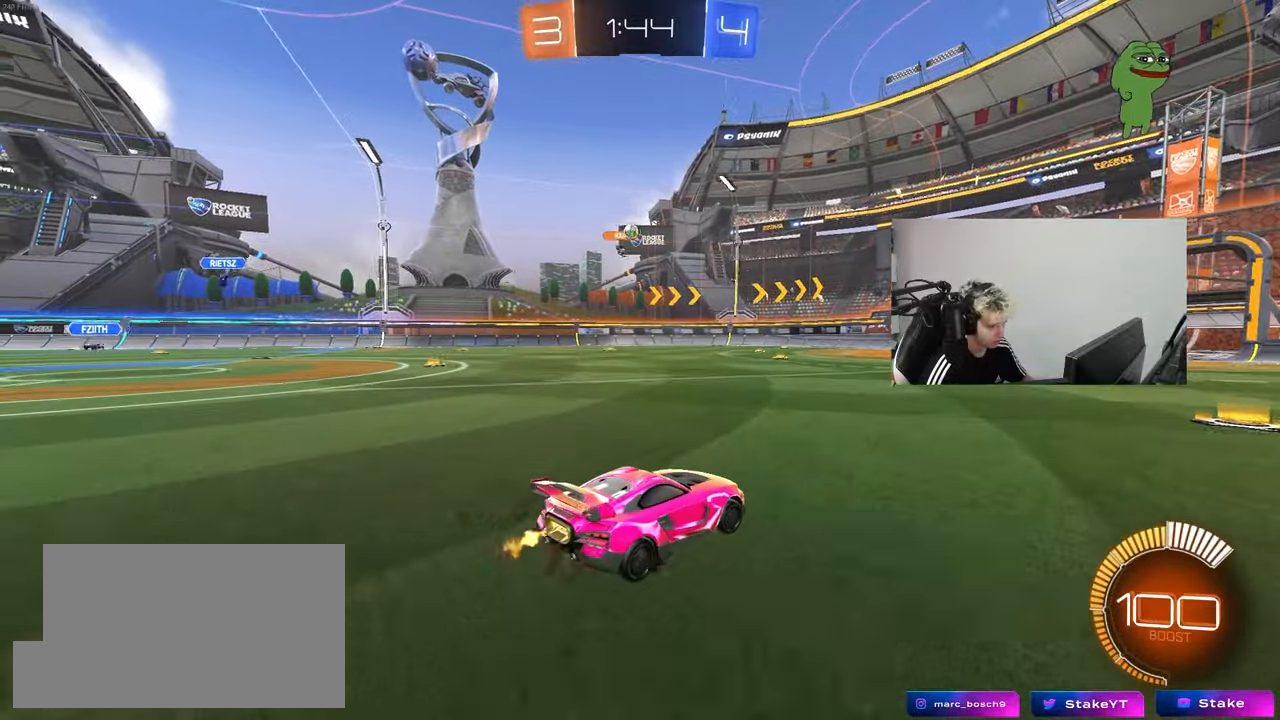
{"keys": ["a", "w"], "mouse": [], "mouse_move": "still", "events": [[150, "a", "down"], [200, "shift", "down"], [300, "shift", "up"]]}
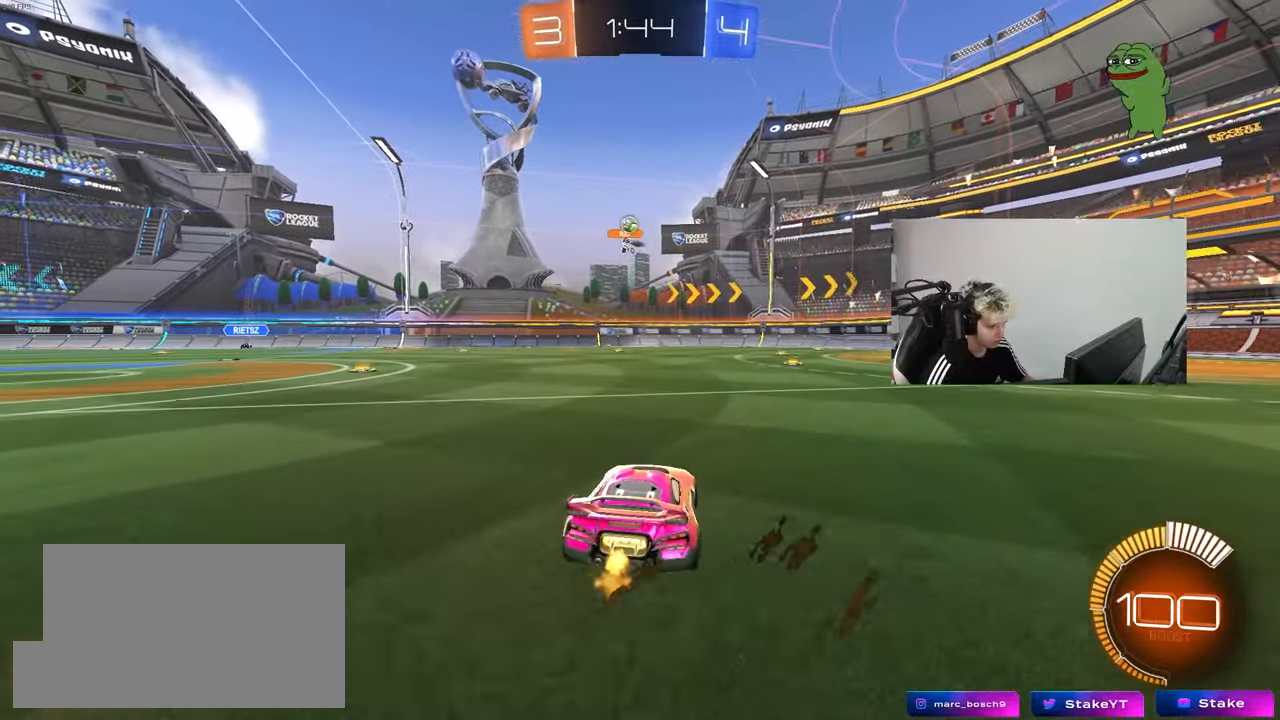
{"keys": ["a", "s"], "mouse": [], "mouse_move": "still", "events": [[167, "a", "up"], [367, "w", "up"], [417, "a", "down"], [500, "s", "down"]]}
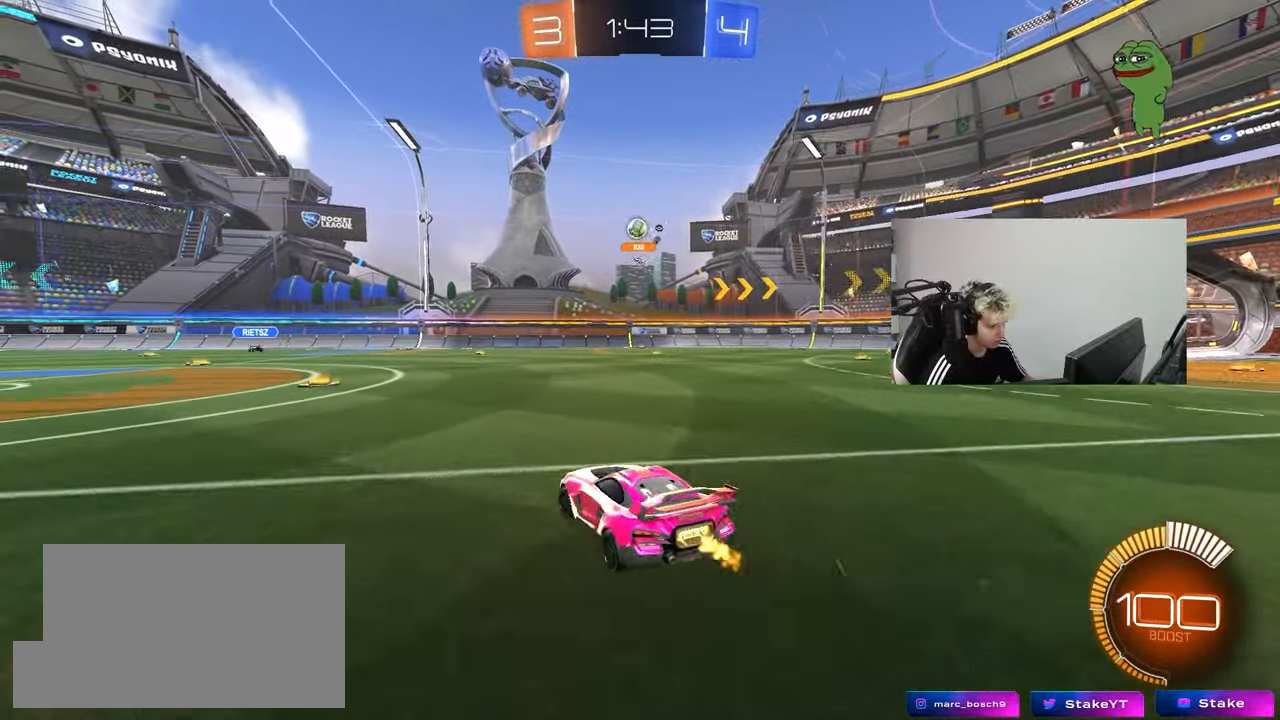
{"keys": ["w"], "mouse": [], "mouse_move": "still", "events": [[50, "a", "up"], [183, "s", "up"], [417, "w", "down"]]}
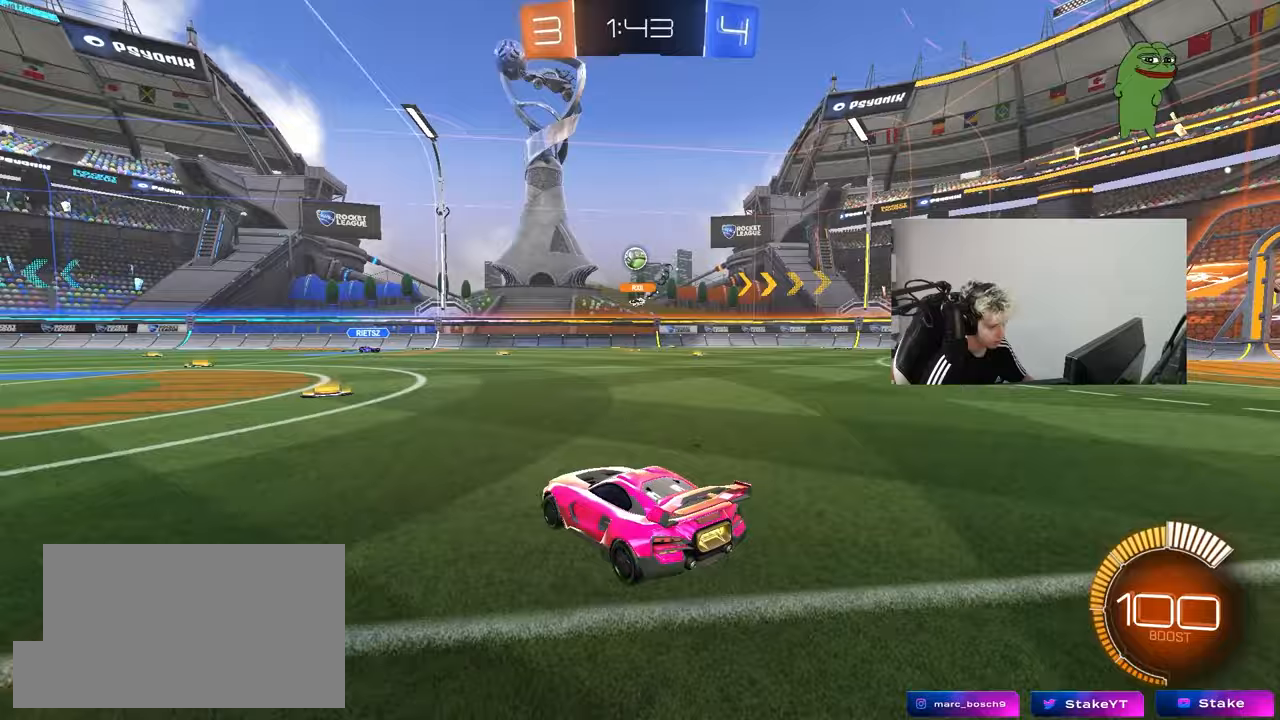
{"keys": ["d", "w"], "mouse": [], "mouse_move": "still", "events": [[117, "w", "up"], [250, "d", "down"], [250, "w", "down"]]}
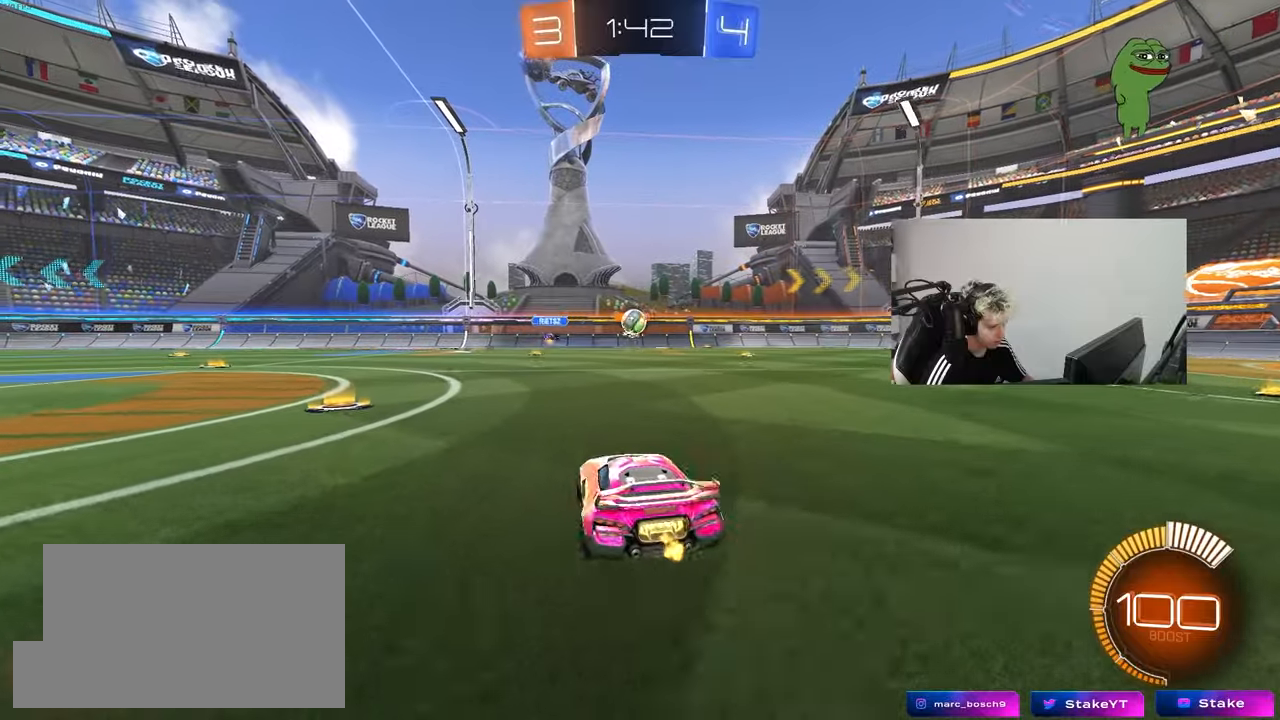
{"keys": ["a", "w"], "mouse": ["left"], "mouse_move": "still", "events": [[133, "a", "down"], [133, "d", "up"], [217, "a", "up"], [217, "d", "down"], [267, "mouse_left", "down"], [417, "d", "up"], [450, "a", "down"]]}
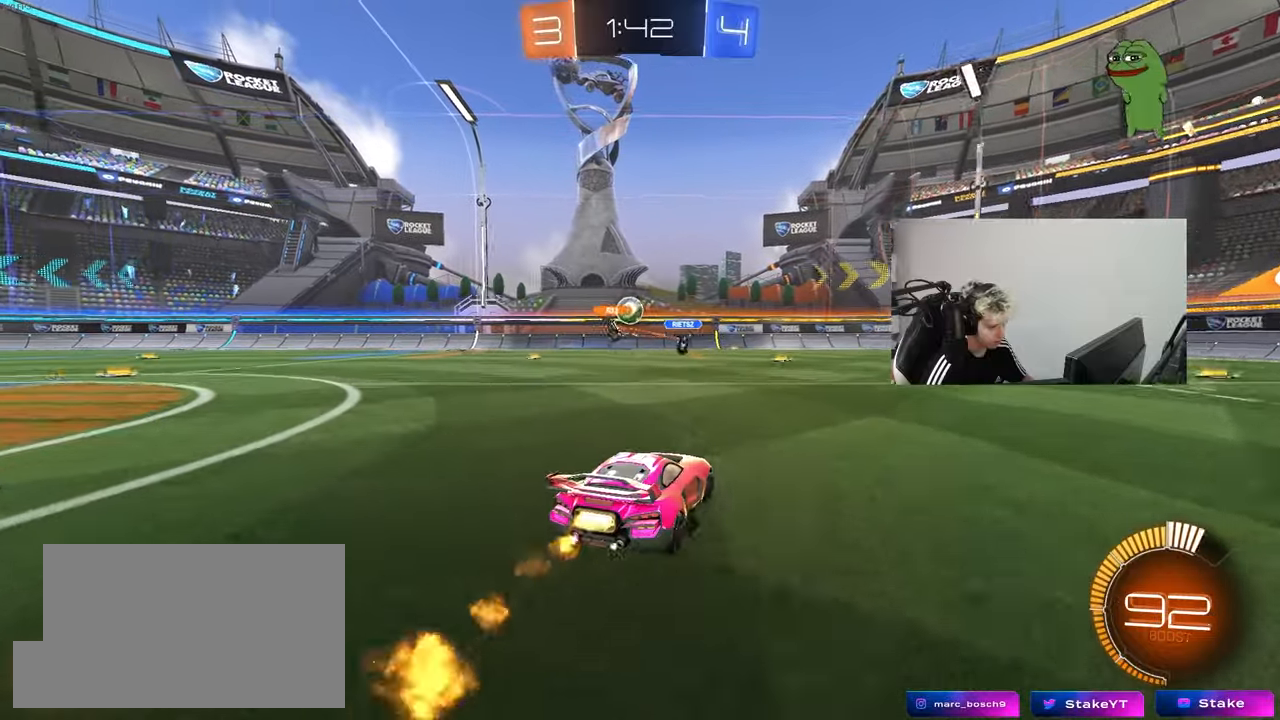
{"keys": [], "mouse": ["left"], "mouse_move": "still", "events": [[100, "mouse_left", "up"], [183, "a", "up"], [183, "mouse_right", "down"], [233, "d", "down"], [283, "mouse_left", "down"], [283, "mouse_right", "up"], [333, "d", "up"], [333, "w", "up"]]}